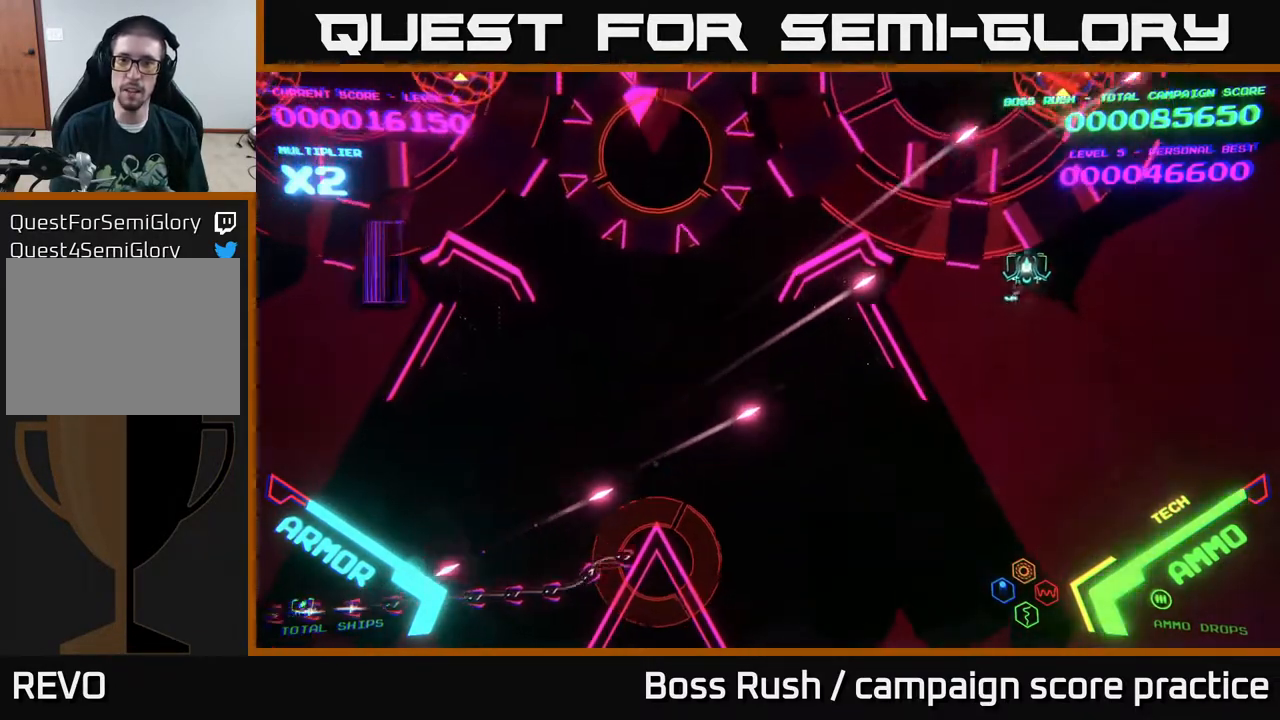
Gameplay with a controller (Xbox layout); each line is a JSON object with the inputs held at the frame after it. "events" lists button and stick changes between this image and that frame as [ms after this image, input, new state], when the widget could be followed in between.
{"buttons": ["A", "X"], "left_stick": "center", "right_stick": "center", "events": [[167, "A", "down"], [167, "X", "down"], [350, "left_stick", "center"]]}
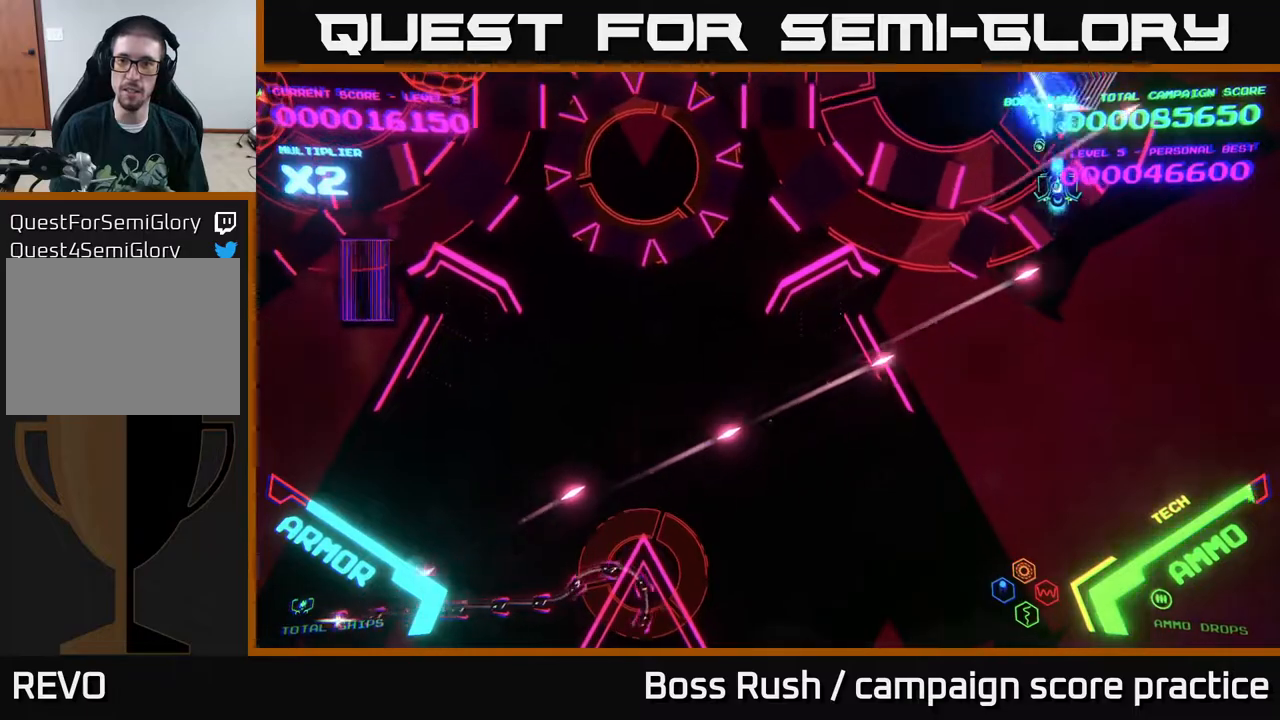
{"buttons": ["A", "X"], "left_stick": "down-left", "right_stick": "center", "events": [[33, "left_stick", "up"], [133, "left_stick", "center"], [417, "left_stick", "down-left"]]}
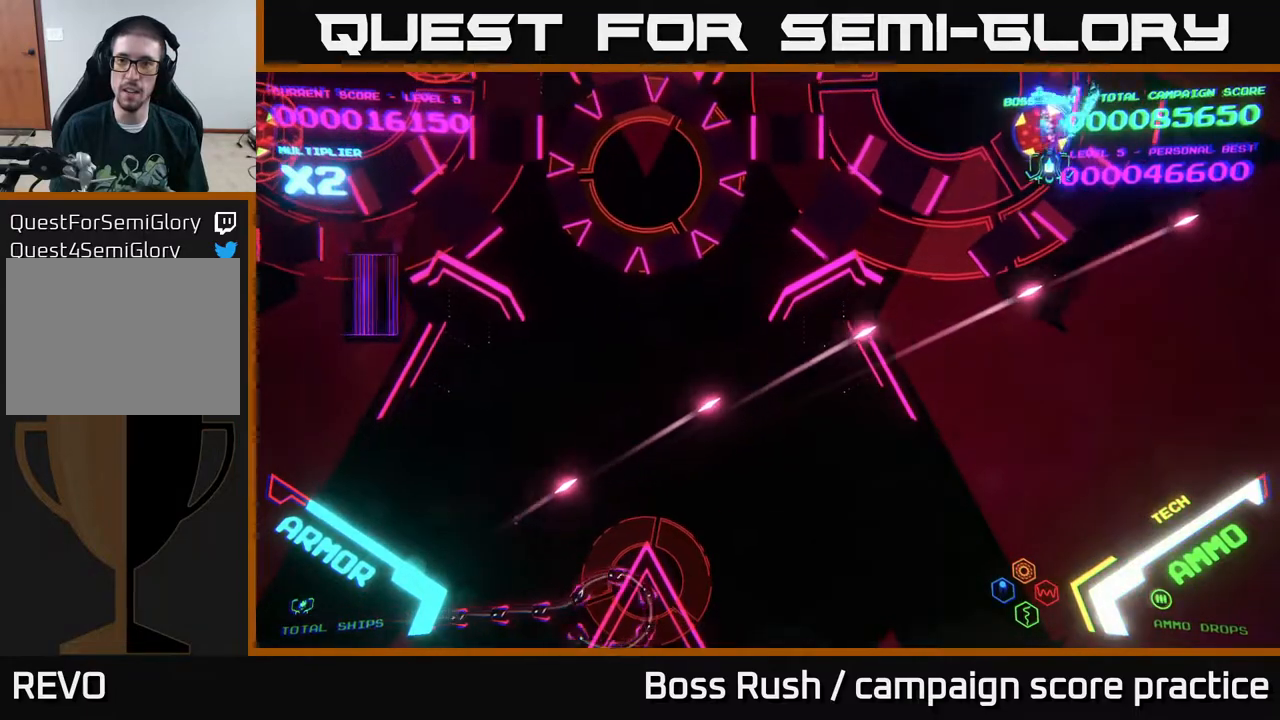
{"buttons": [], "left_stick": "center", "right_stick": "center", "events": [[33, "left_stick", "center"], [300, "left_stick", "down-left"], [400, "X", "up"], [417, "A", "up"], [417, "left_stick", "center"]]}
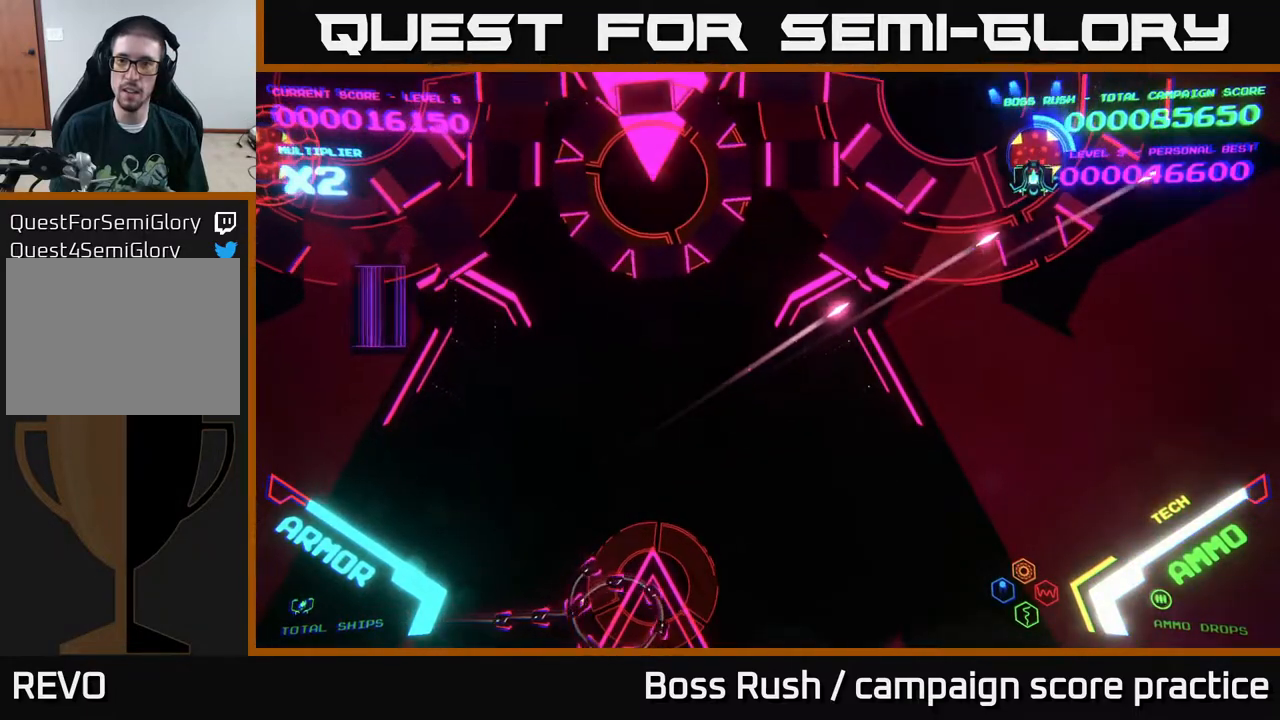
{"buttons": [], "left_stick": "down-right", "right_stick": "center", "events": [[167, "left_stick", "up"], [267, "left_stick", "down-right"]]}
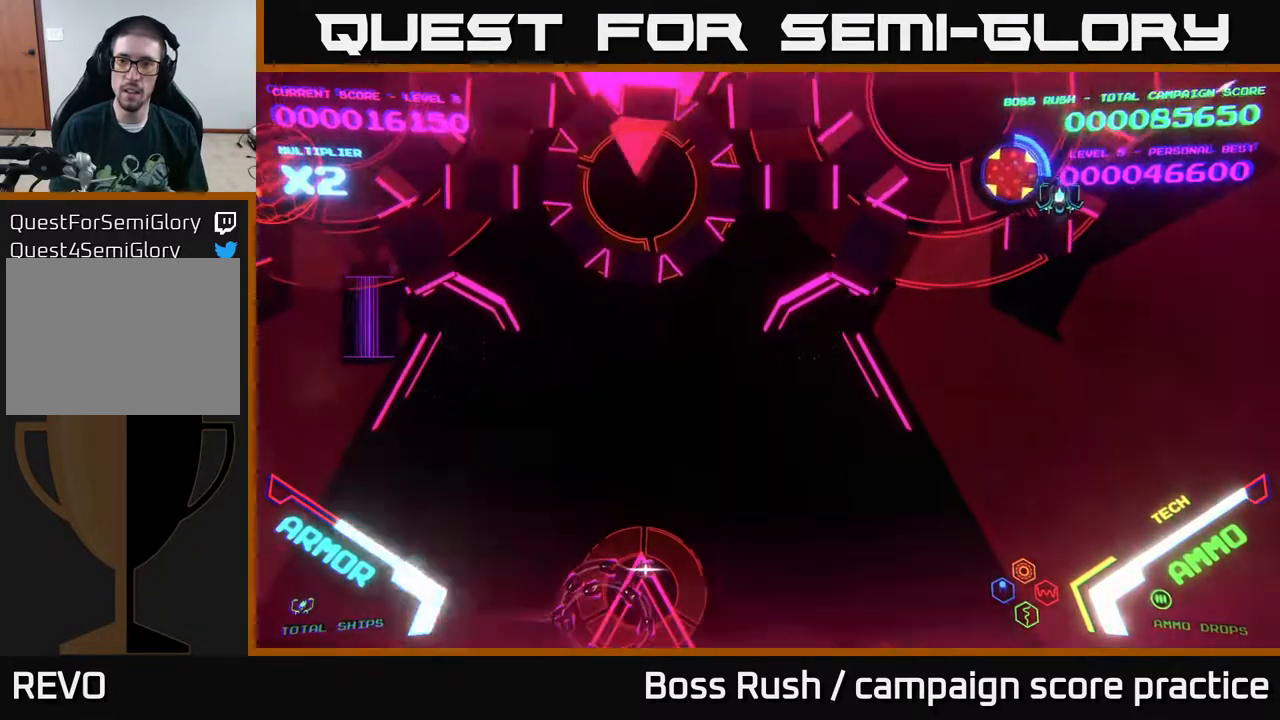
{"buttons": ["A", "X"], "left_stick": "center", "right_stick": "center", "events": [[83, "left_stick", "down-left"], [150, "left_stick", "left"], [283, "A", "down"], [283, "X", "down"], [367, "left_stick", "center"]]}
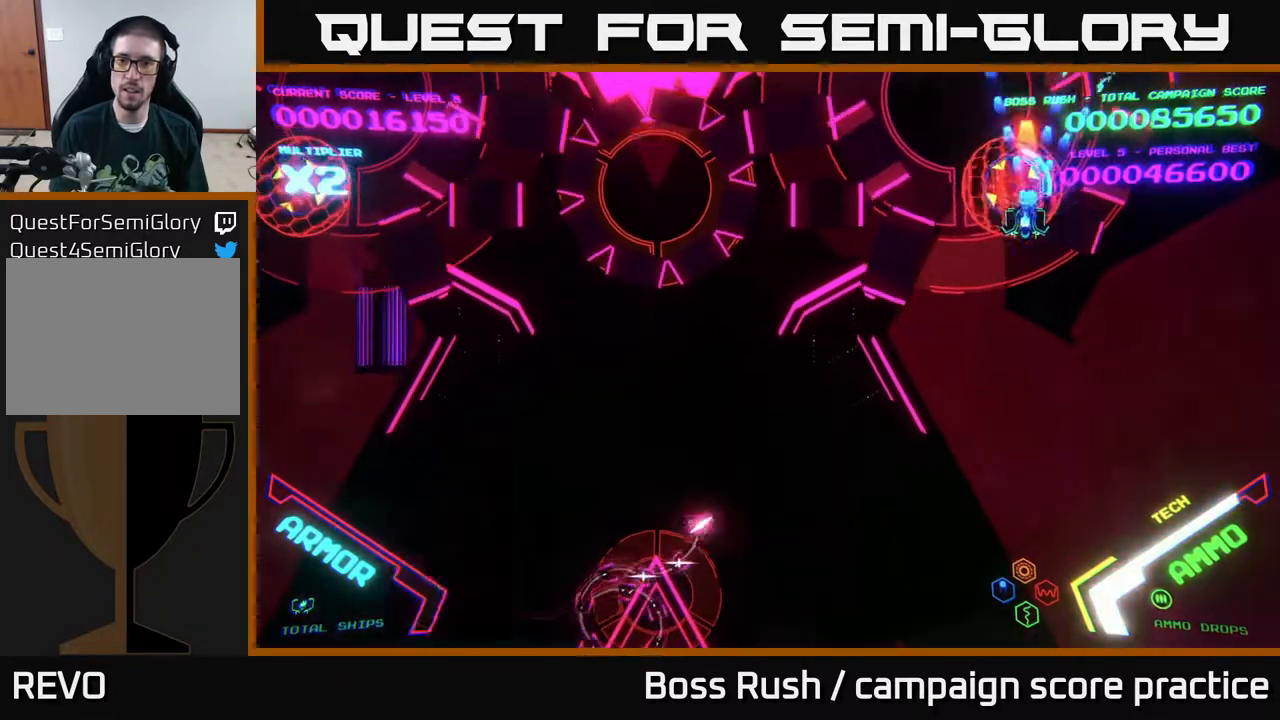
{"buttons": ["A", "X"], "left_stick": "center", "right_stick": "center", "events": [[17, "left_stick", "down"], [133, "left_stick", "center"], [383, "left_stick", "down-left"], [433, "left_stick", "center"]]}
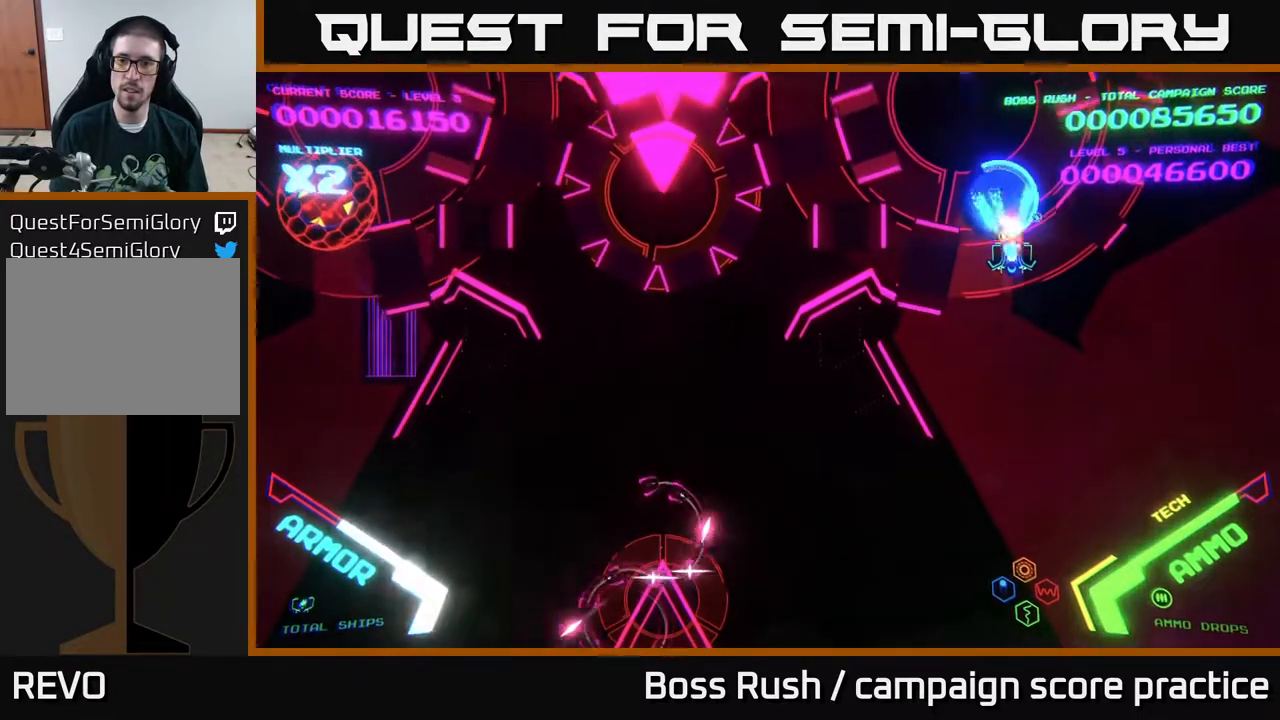
{"buttons": ["A", "X"], "left_stick": "left", "right_stick": "center", "events": [[133, "left_stick", "down-left"], [233, "left_stick", "center"], [467, "left_stick", "left"]]}
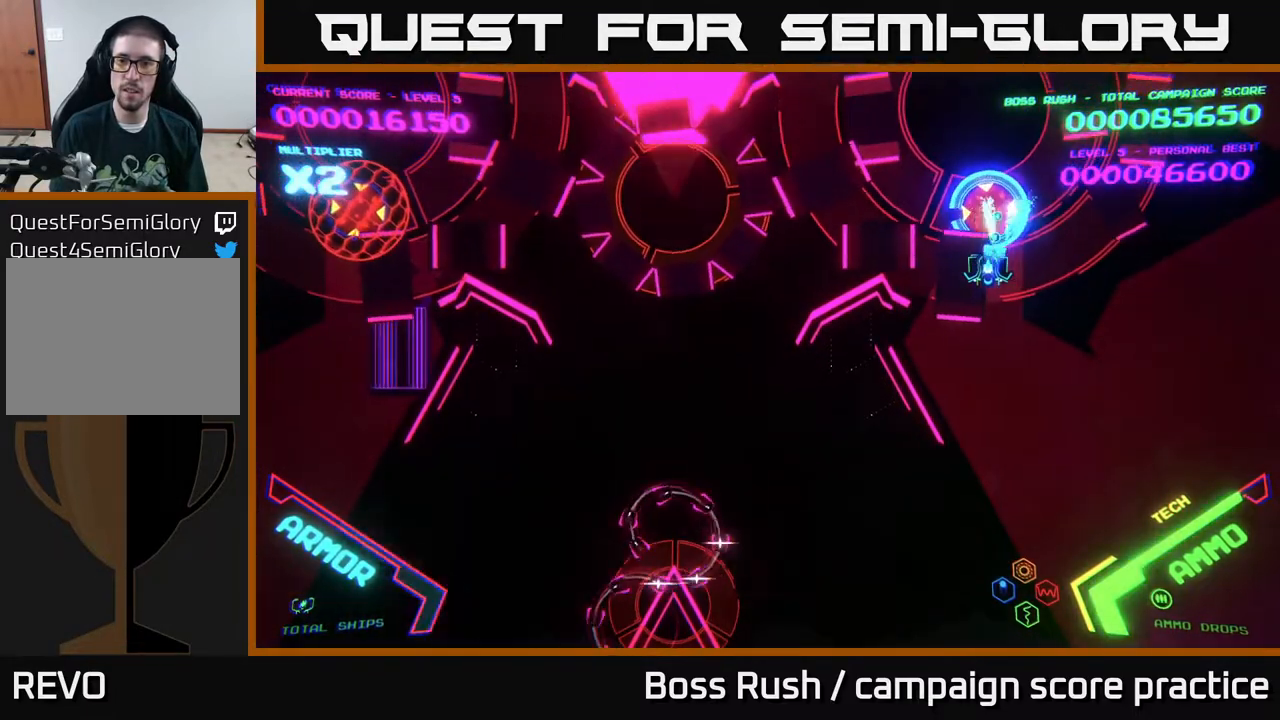
{"buttons": [], "left_stick": "down", "right_stick": "center", "events": [[50, "left_stick", "center"], [283, "left_stick", "left"], [383, "A", "up"], [383, "left_stick", "center"], [417, "X", "up"], [433, "left_stick", "down"]]}
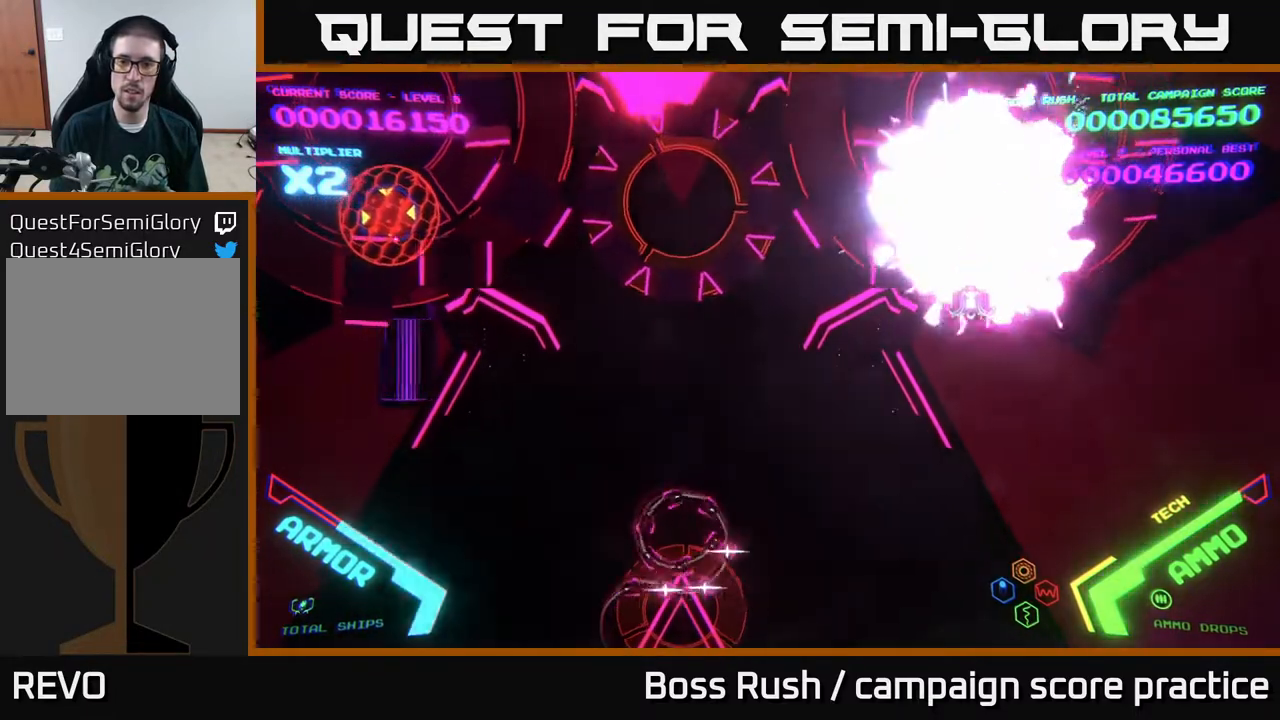
{"buttons": [], "left_stick": "down", "right_stick": "center", "events": []}
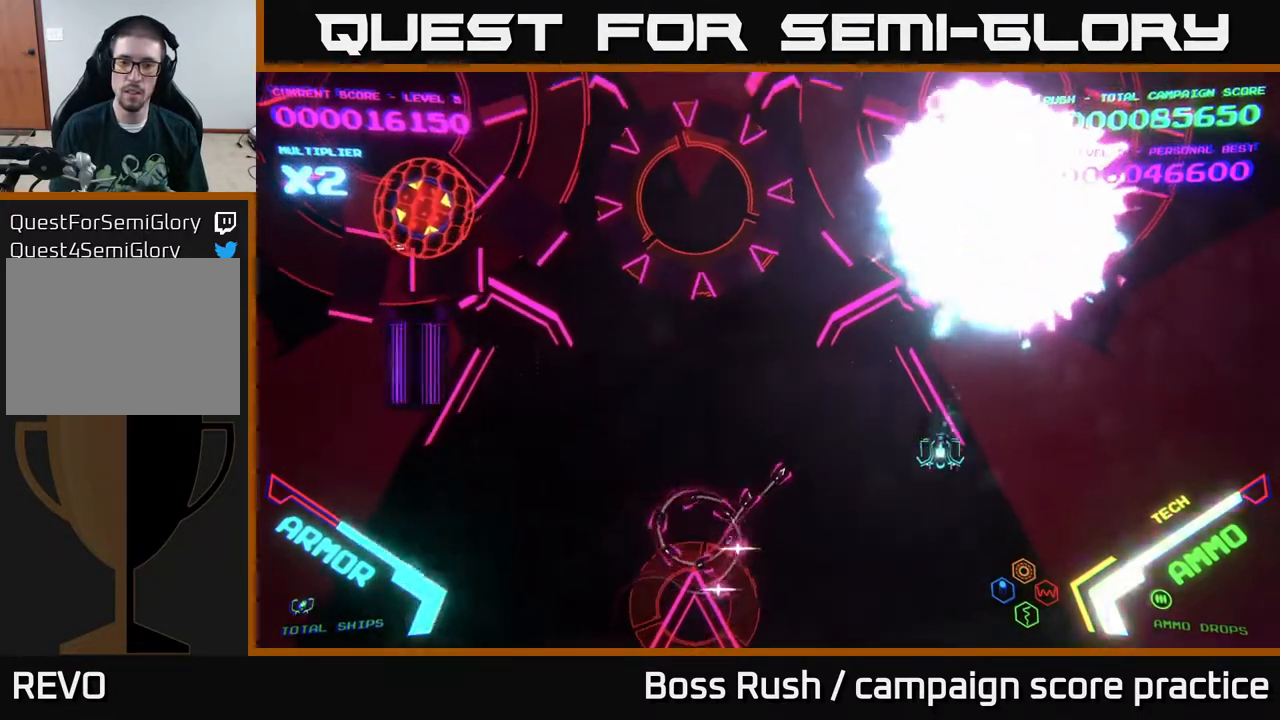
{"buttons": ["B"], "left_stick": "left", "right_stick": "center", "events": [[33, "B", "down"], [50, "left_stick", "down-left"], [417, "left_stick", "left"]]}
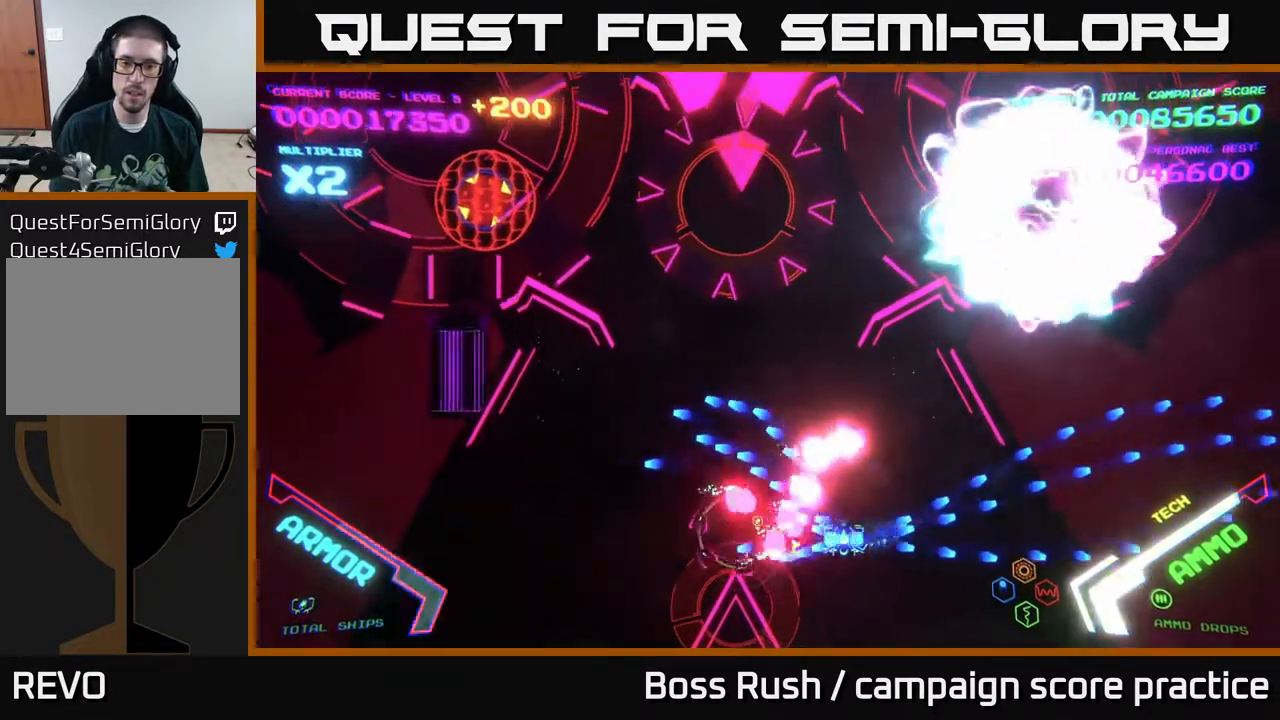
{"buttons": [], "left_stick": "up-left", "right_stick": "center", "events": [[100, "B", "up"], [467, "left_stick", "up-left"]]}
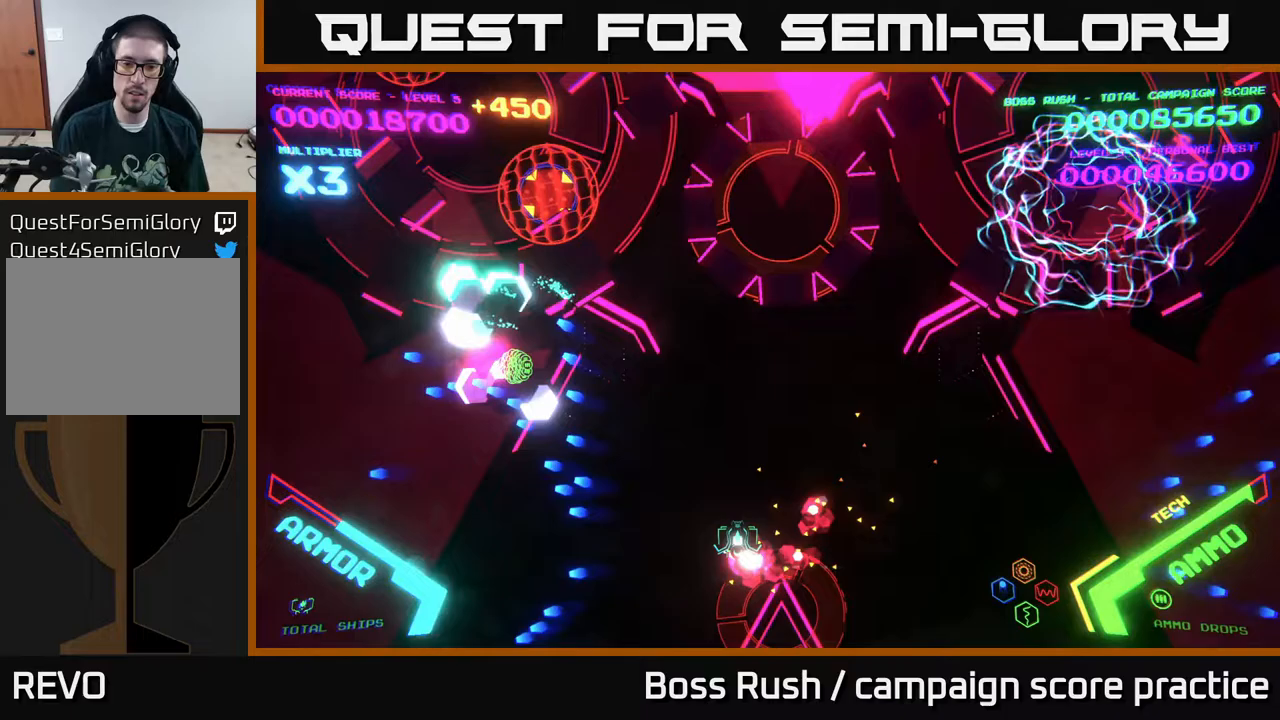
{"buttons": [], "left_stick": "left", "right_stick": "center", "events": [[383, "left_stick", "left"]]}
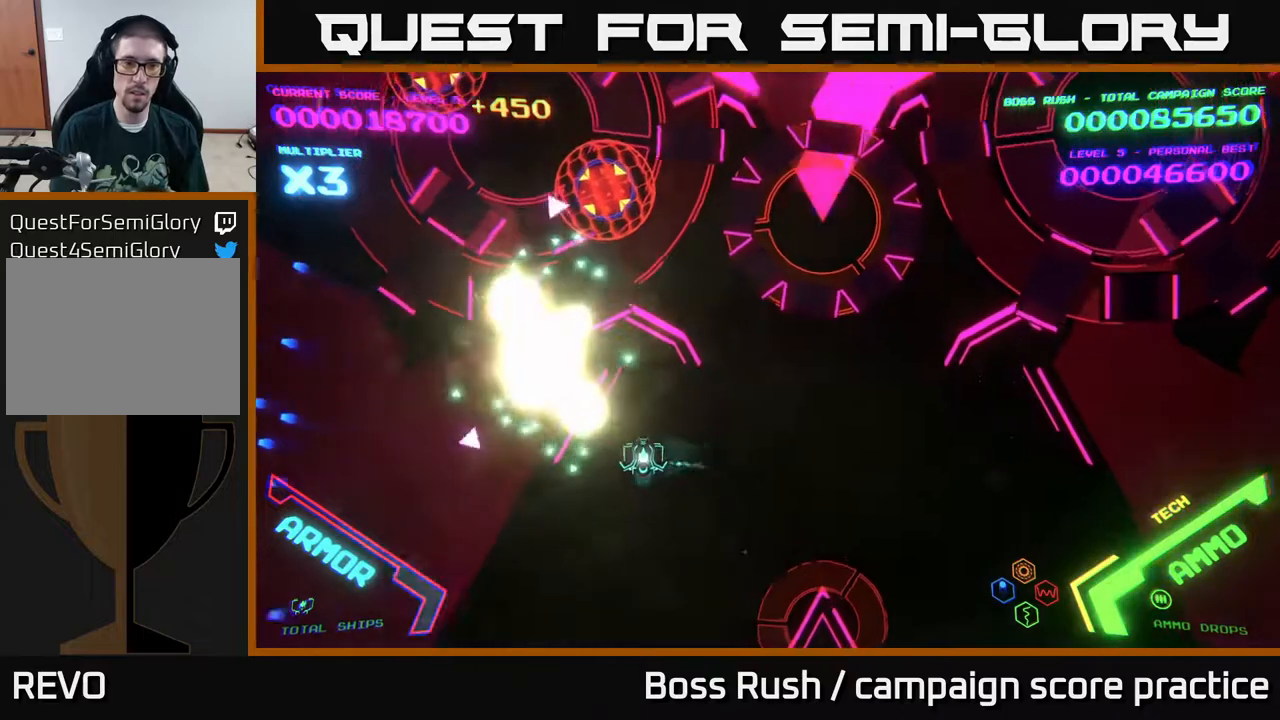
{"buttons": ["A", "X"], "left_stick": "up", "right_stick": "center", "events": [[83, "left_stick", "up-left"], [200, "left_stick", "up"], [467, "A", "down"], [467, "X", "down"]]}
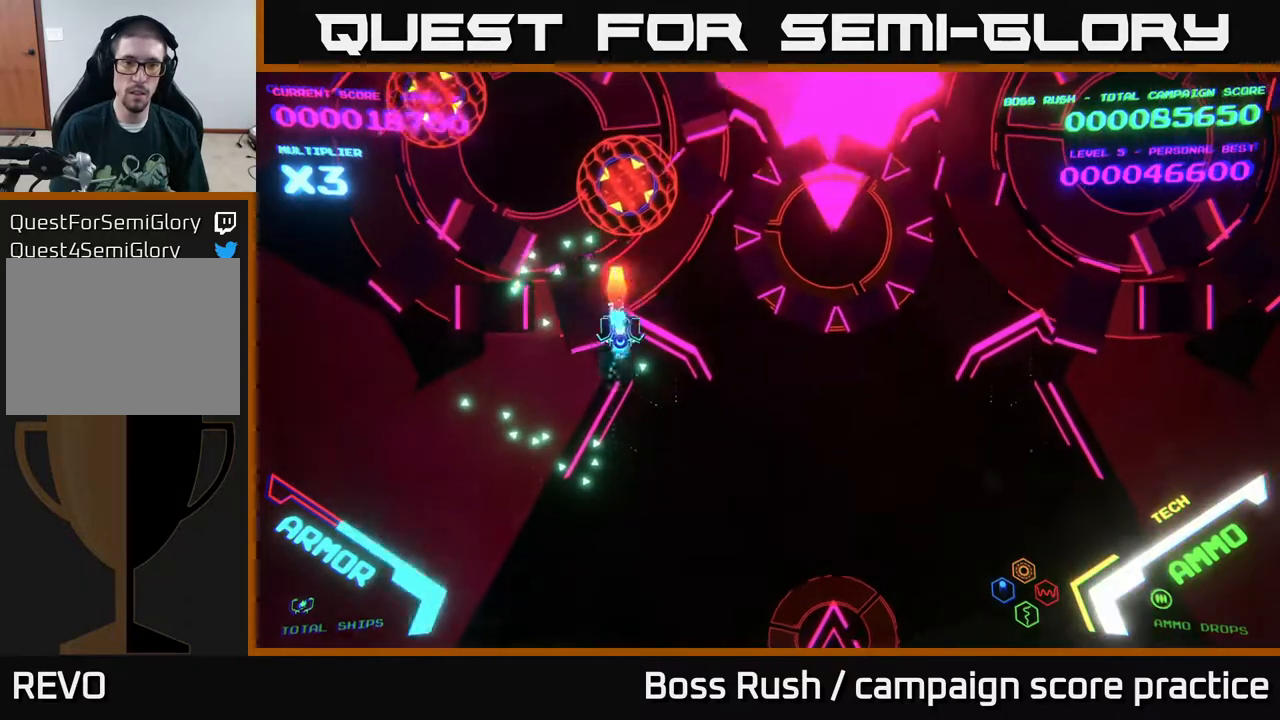
{"buttons": ["A", "X"], "left_stick": "center", "right_stick": "center", "events": [[367, "left_stick", "center"]]}
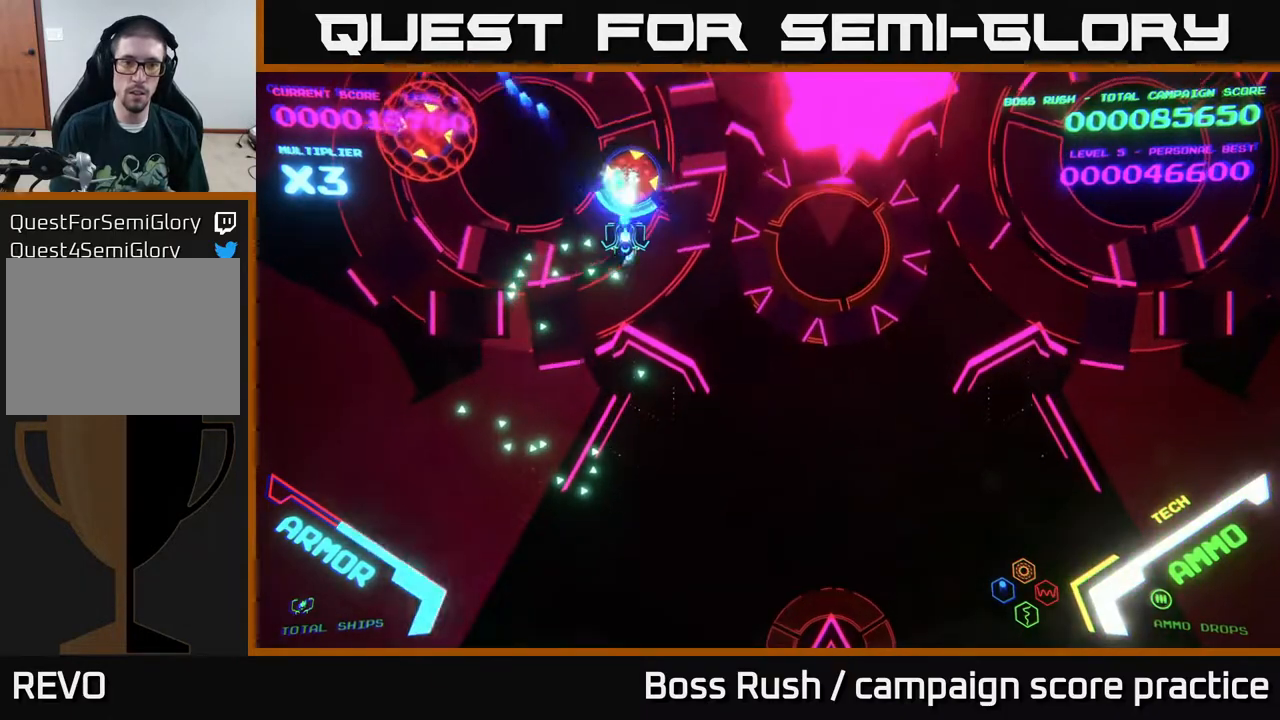
{"buttons": ["A", "X"], "left_stick": "center", "right_stick": "center", "events": [[300, "left_stick", "up"], [433, "left_stick", "center"]]}
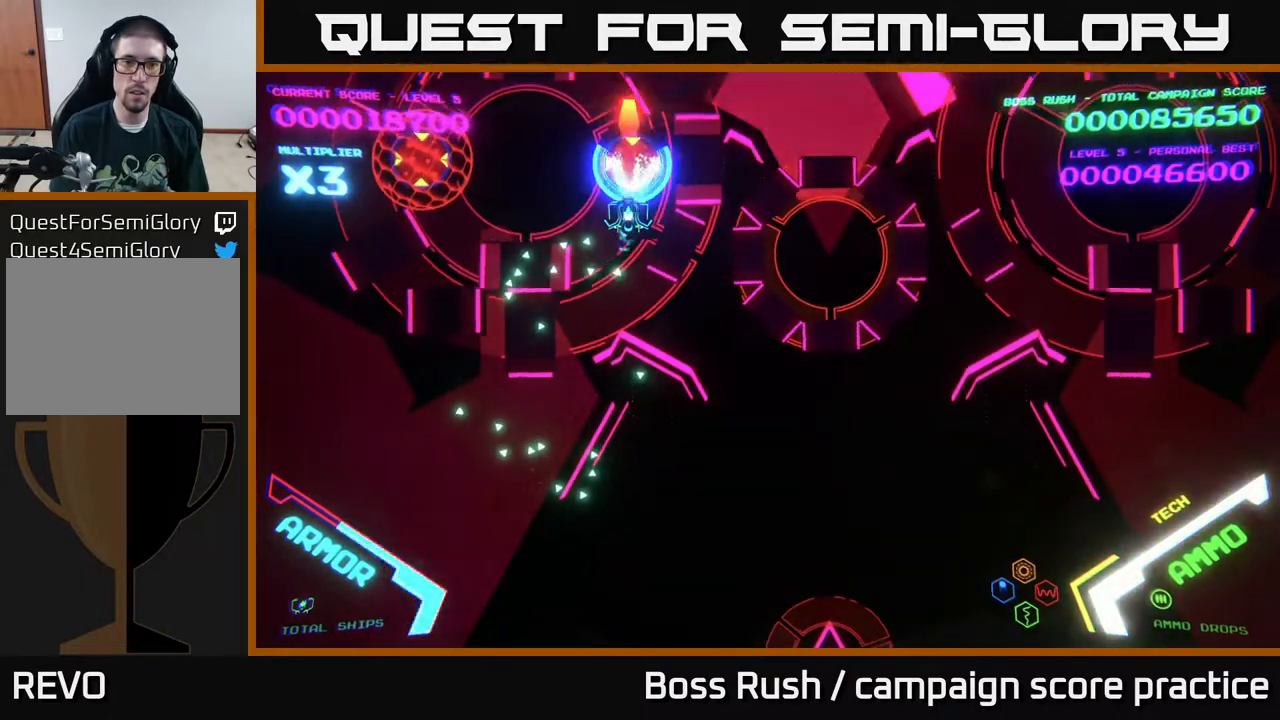
{"buttons": ["A", "X"], "left_stick": "center", "right_stick": "center", "events": [[217, "left_stick", "up"], [267, "left_stick", "center"]]}
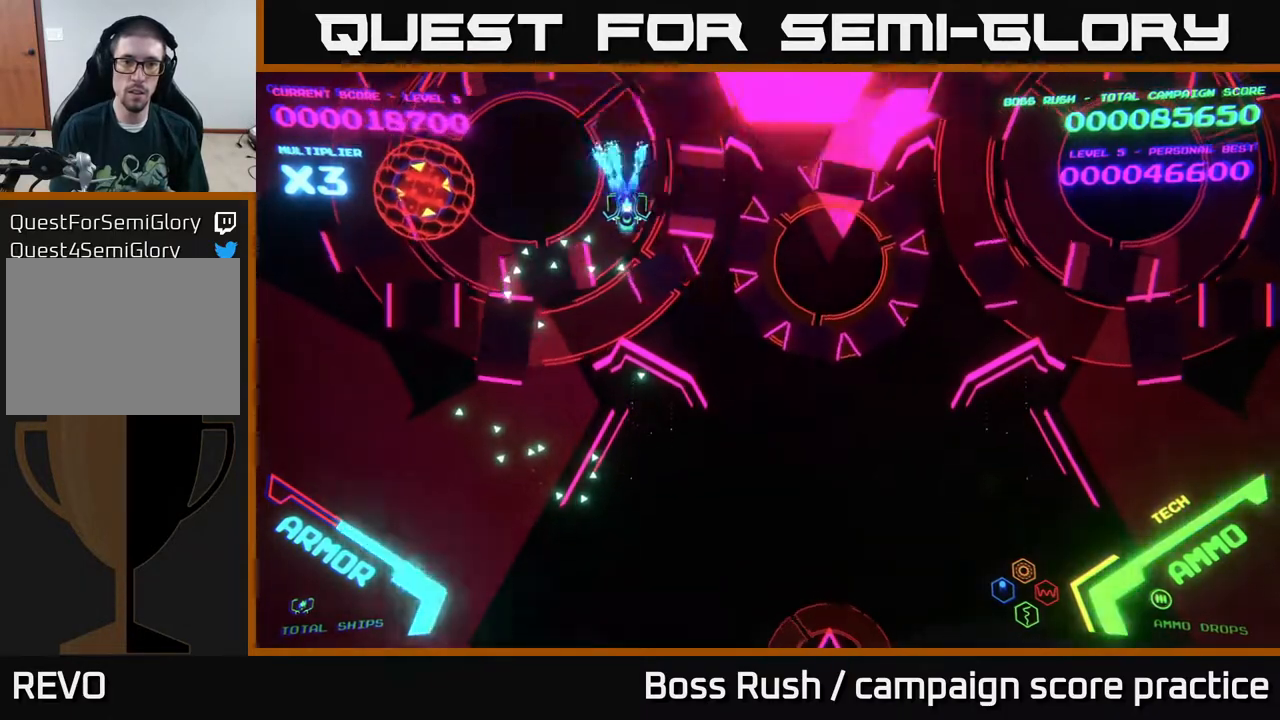
{"buttons": [], "left_stick": "down-left", "right_stick": "center", "events": [[167, "A", "up"], [167, "X", "up"], [183, "left_stick", "left"], [433, "left_stick", "down-left"]]}
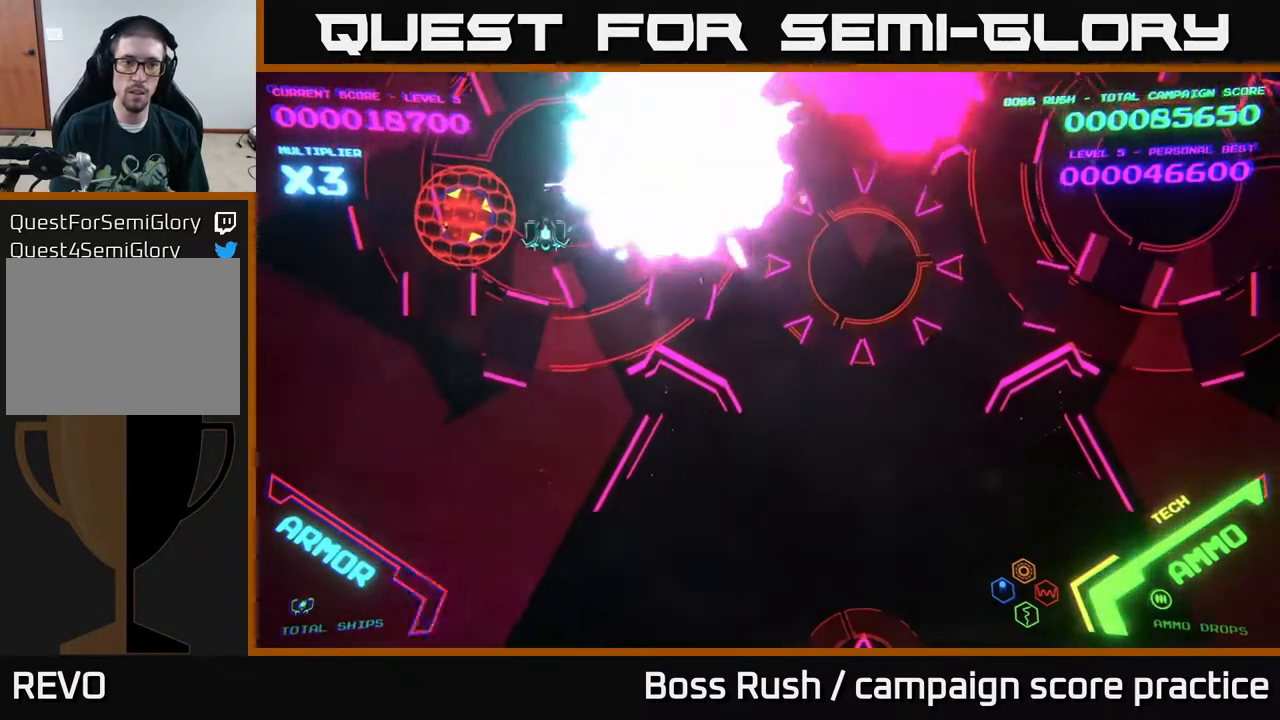
{"buttons": ["A", "X"], "left_stick": "center", "right_stick": "center", "events": [[267, "A", "down"], [267, "X", "down"], [333, "left_stick", "center"]]}
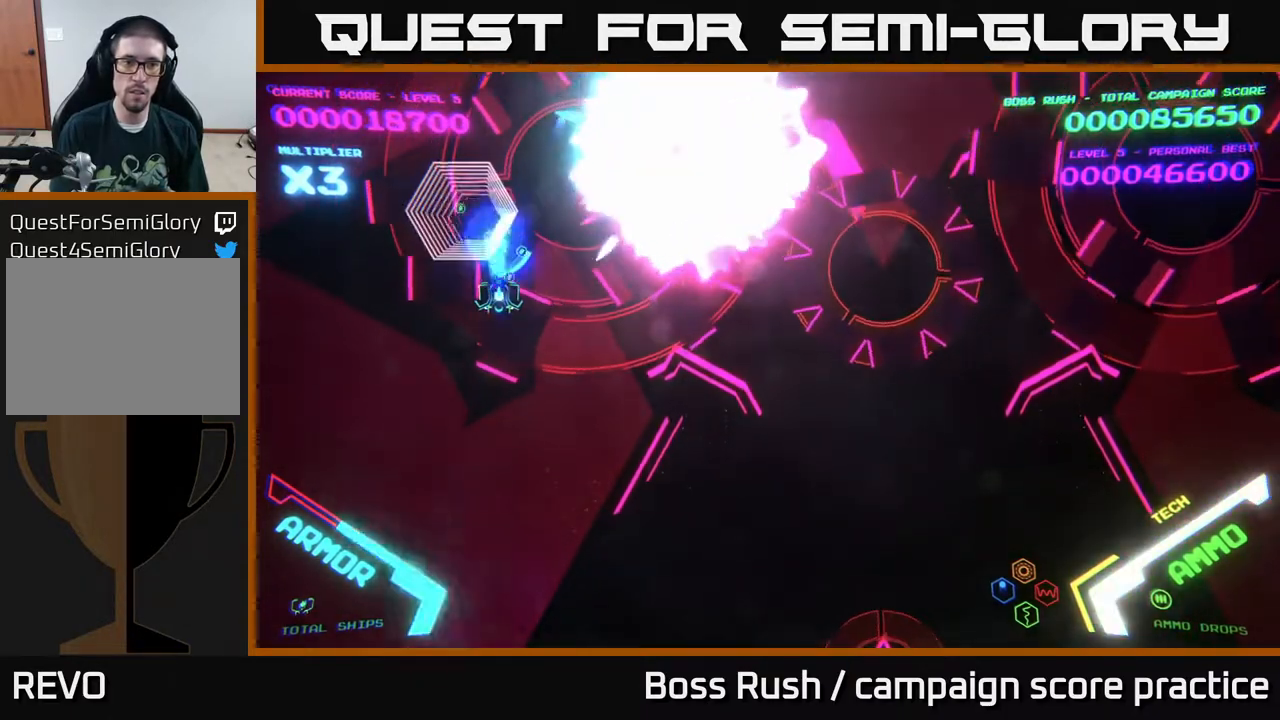
{"buttons": ["A", "X"], "left_stick": "down-right", "right_stick": "center", "events": [[150, "left_stick", "down"], [233, "left_stick", "center"], [433, "left_stick", "down-right"]]}
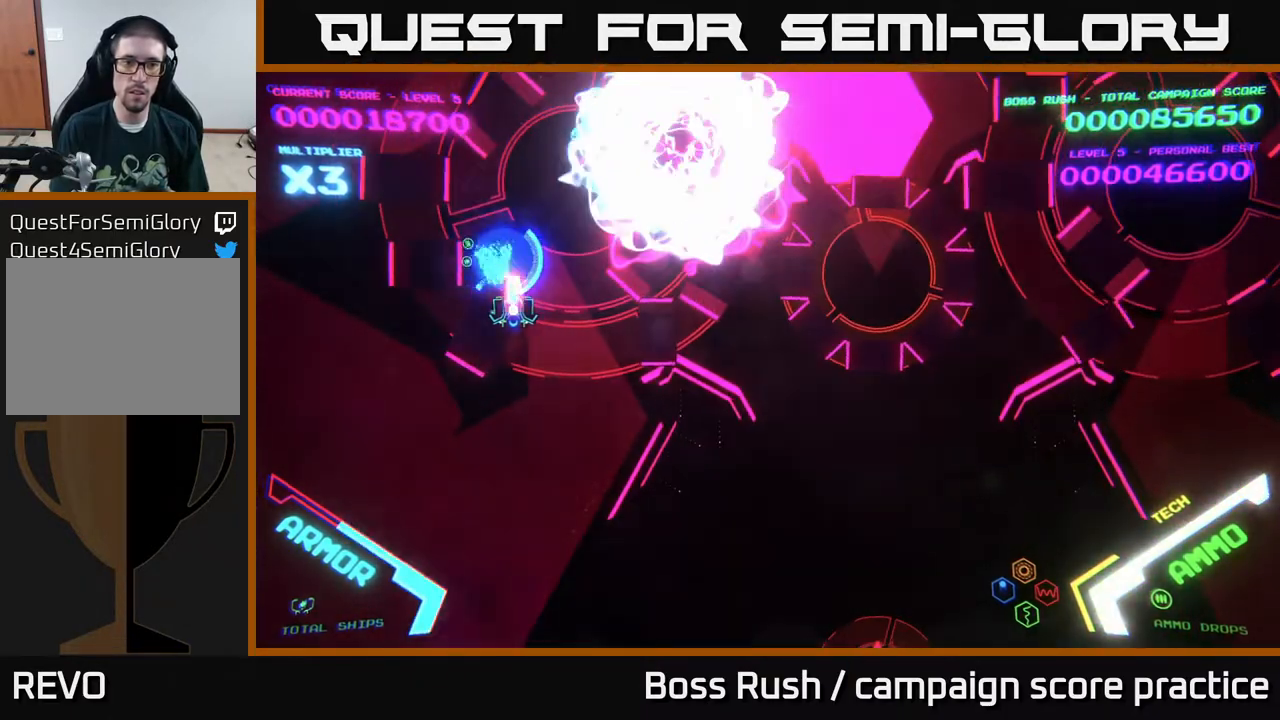
{"buttons": [], "left_stick": "center", "right_stick": "center", "events": [[50, "left_stick", "center"], [250, "left_stick", "down-right"], [417, "A", "up"], [417, "X", "up"], [417, "left_stick", "center"]]}
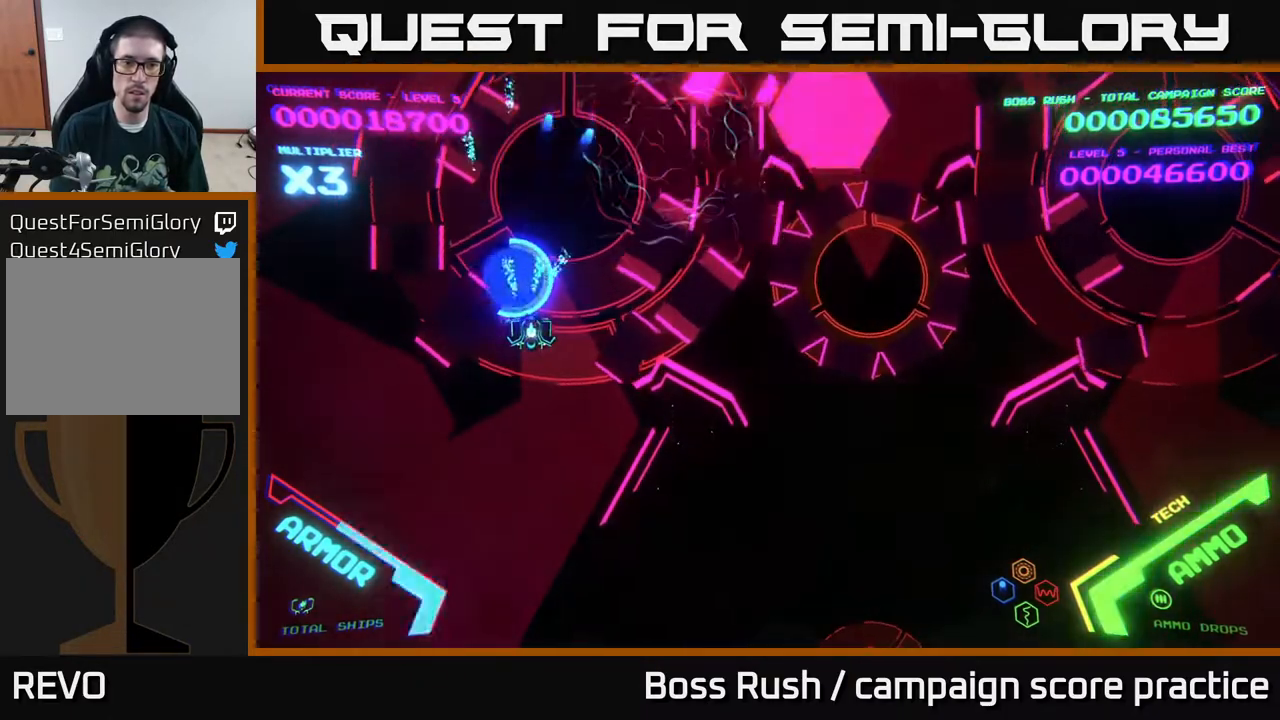
{"buttons": [], "left_stick": "center", "right_stick": "center", "events": [[217, "X", "down"], [217, "left_stick", "down"], [233, "A", "down"], [350, "left_stick", "center"], [400, "A", "up"], [400, "X", "up"]]}
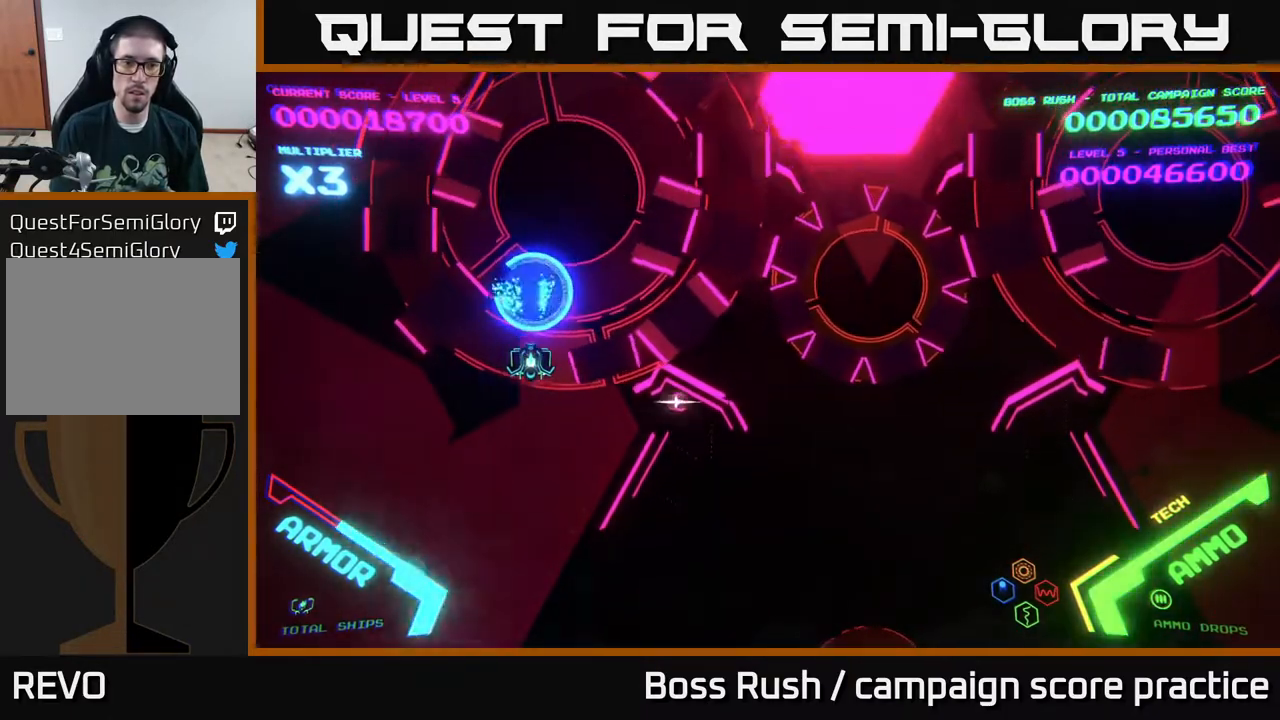
{"buttons": [], "left_stick": "down-right", "right_stick": "center", "events": [[200, "left_stick", "right"], [483, "left_stick", "down-right"]]}
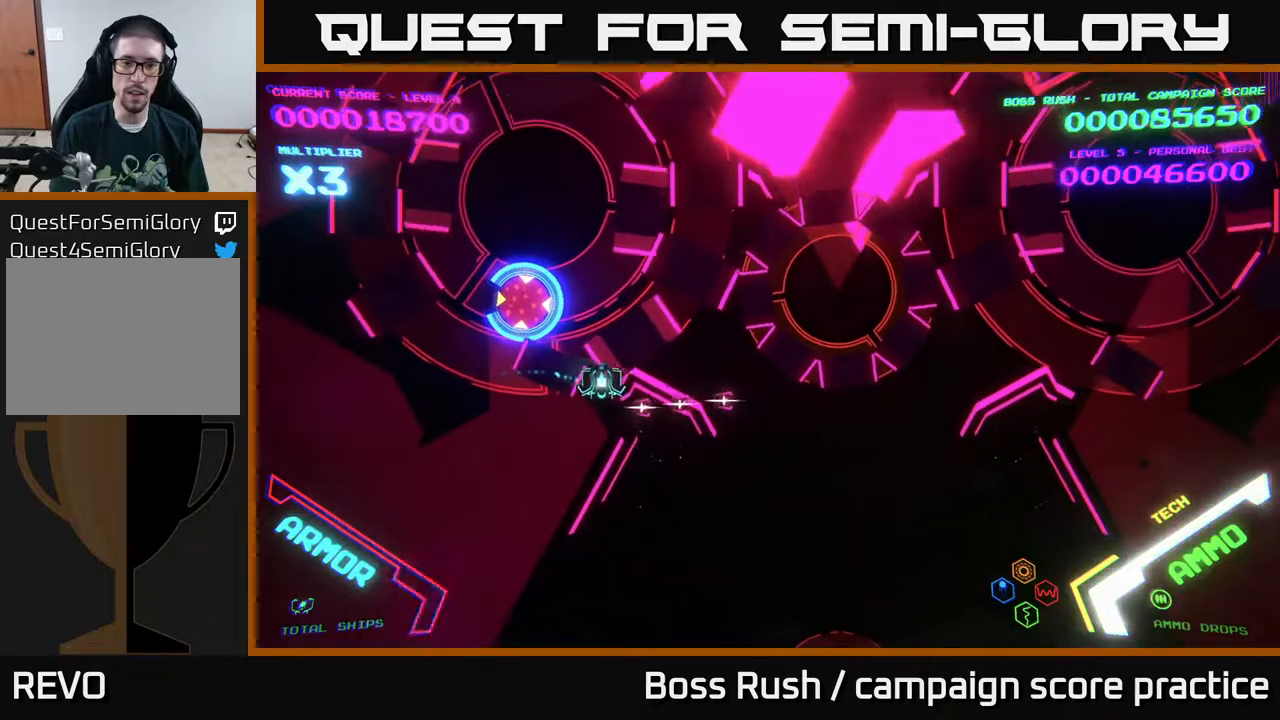
{"buttons": [], "left_stick": "down-right", "right_stick": "center", "events": [[200, "left_stick", "down"], [500, "left_stick", "down-right"]]}
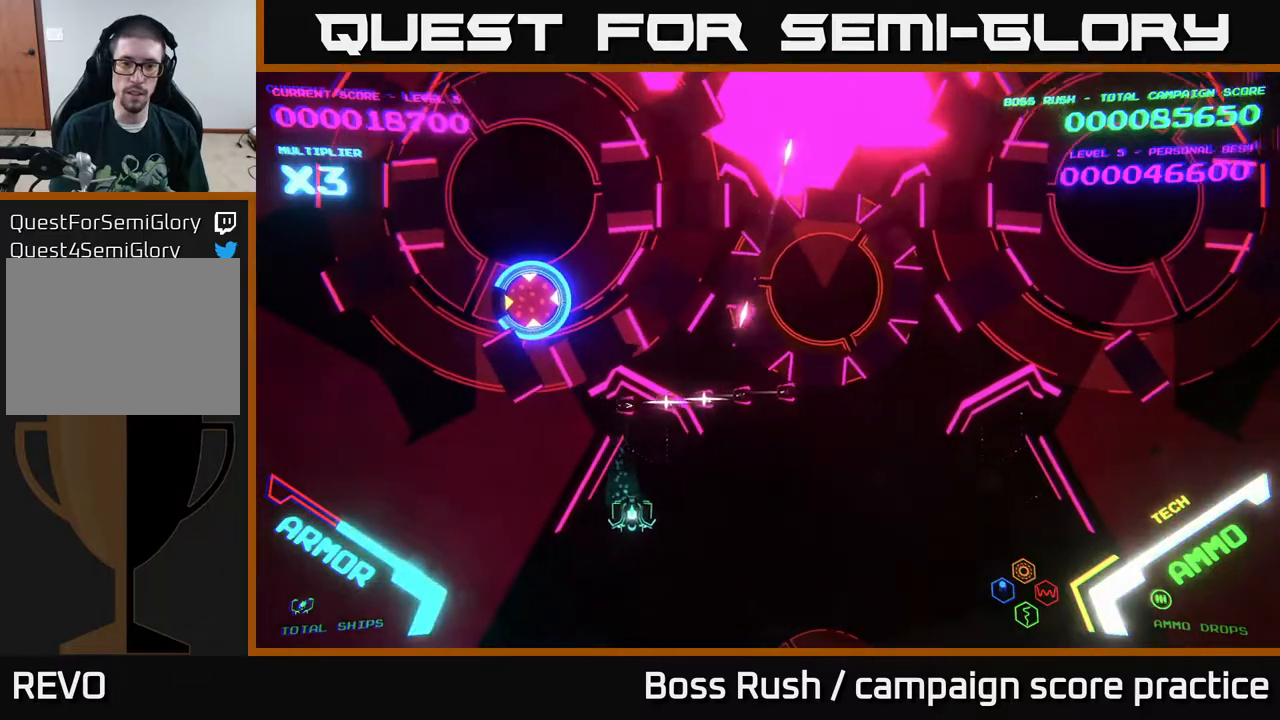
{"buttons": [], "left_stick": "up-left", "right_stick": "center", "events": [[250, "left_stick", "down-left"], [433, "left_stick", "up-left"]]}
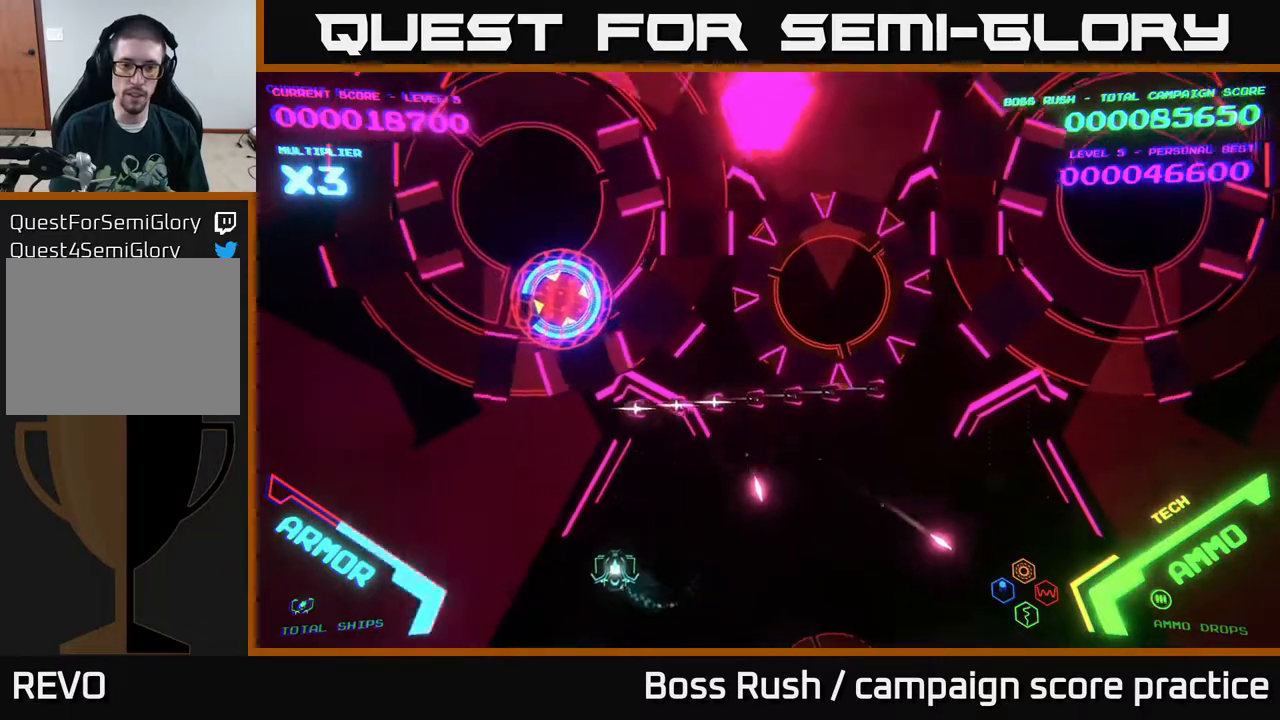
{"buttons": [], "left_stick": "center", "right_stick": "center", "events": [[150, "left_stick", "center"], [317, "left_stick", "left"], [483, "left_stick", "center"]]}
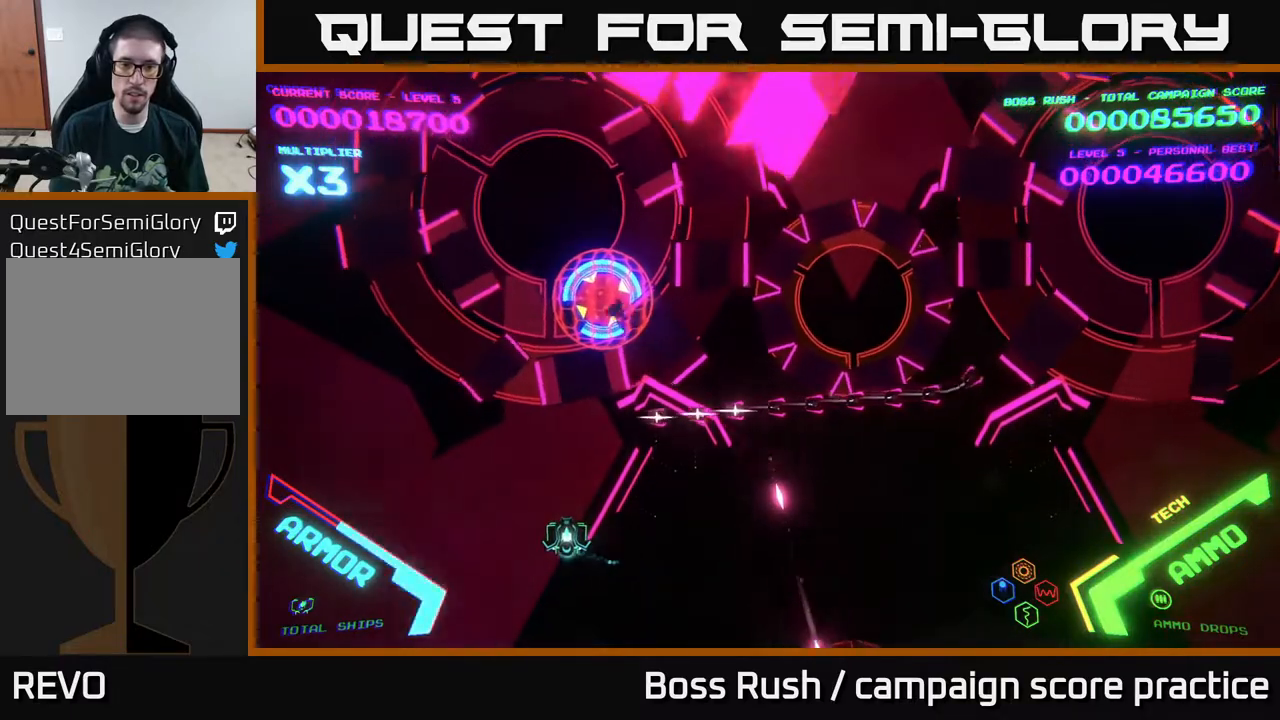
{"buttons": [], "left_stick": "center", "right_stick": "center", "events": []}
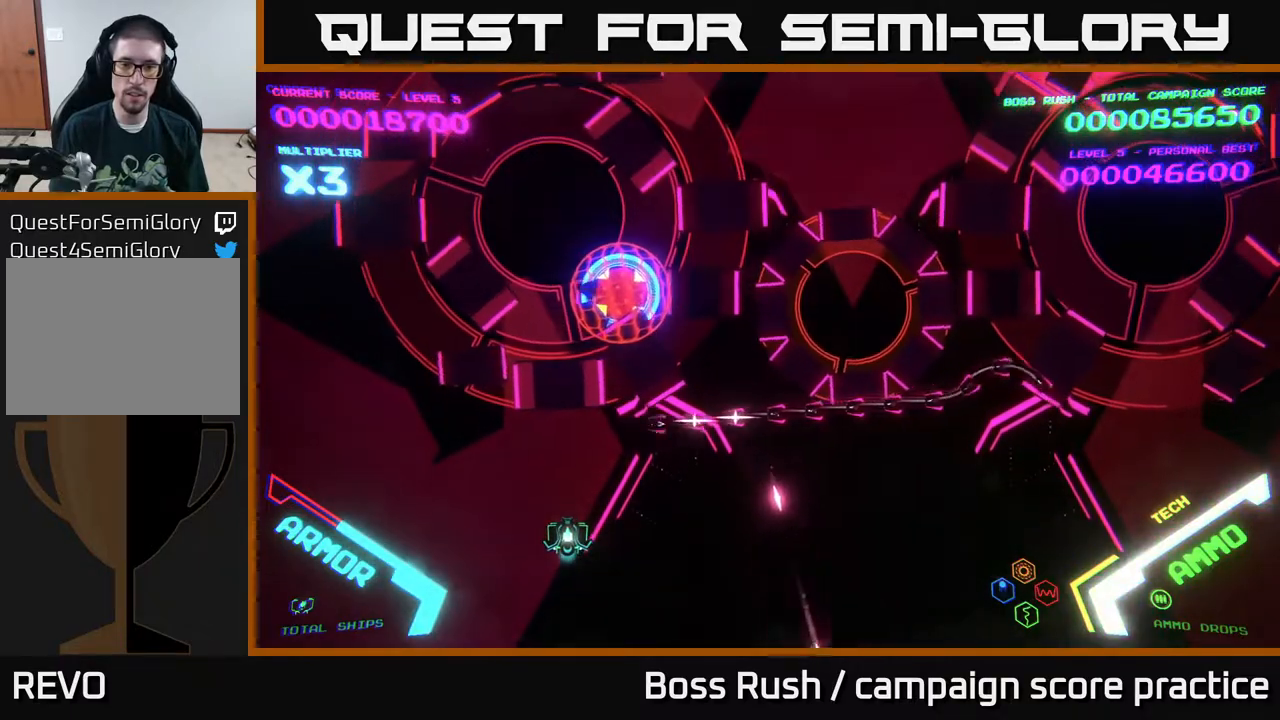
{"buttons": ["B"], "left_stick": "up-right", "right_stick": "center", "events": [[100, "left_stick", "up"], [150, "B", "down"], [333, "left_stick", "up-right"]]}
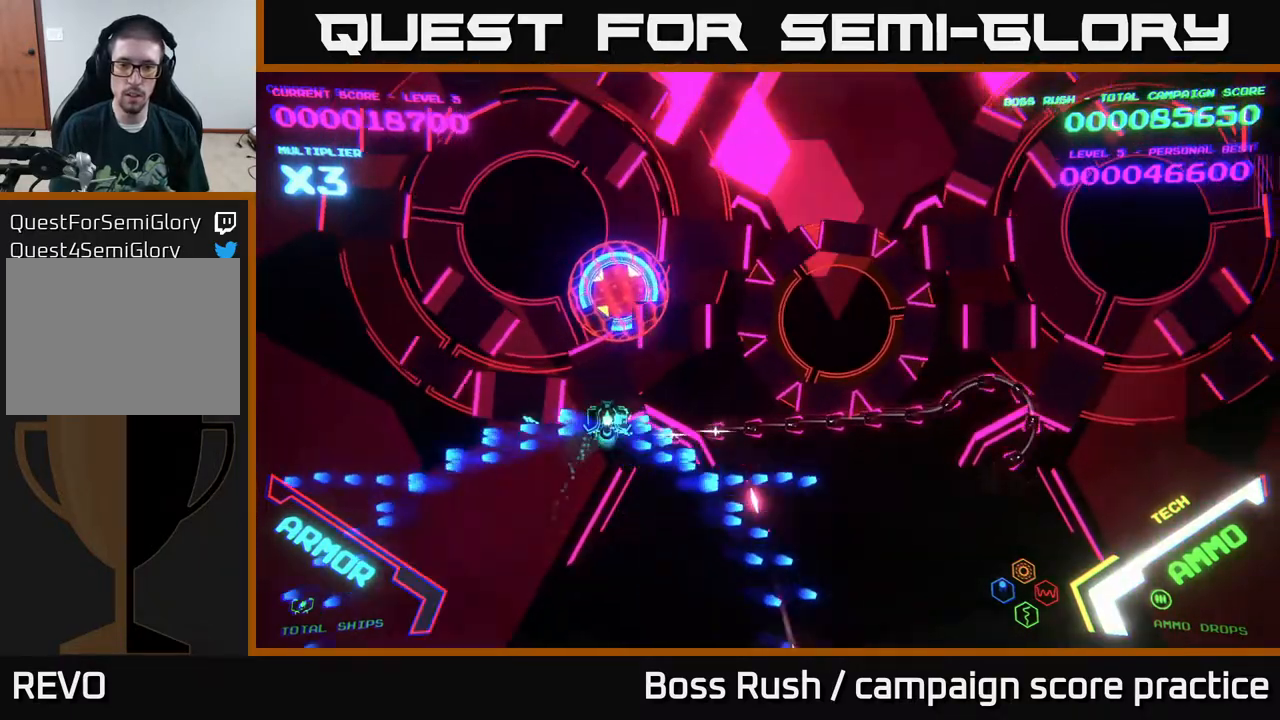
{"buttons": [], "left_stick": "left", "right_stick": "center", "events": [[100, "left_stick", "down-right"], [150, "left_stick", "down"], [317, "left_stick", "down-left"], [417, "B", "up"], [417, "left_stick", "left"]]}
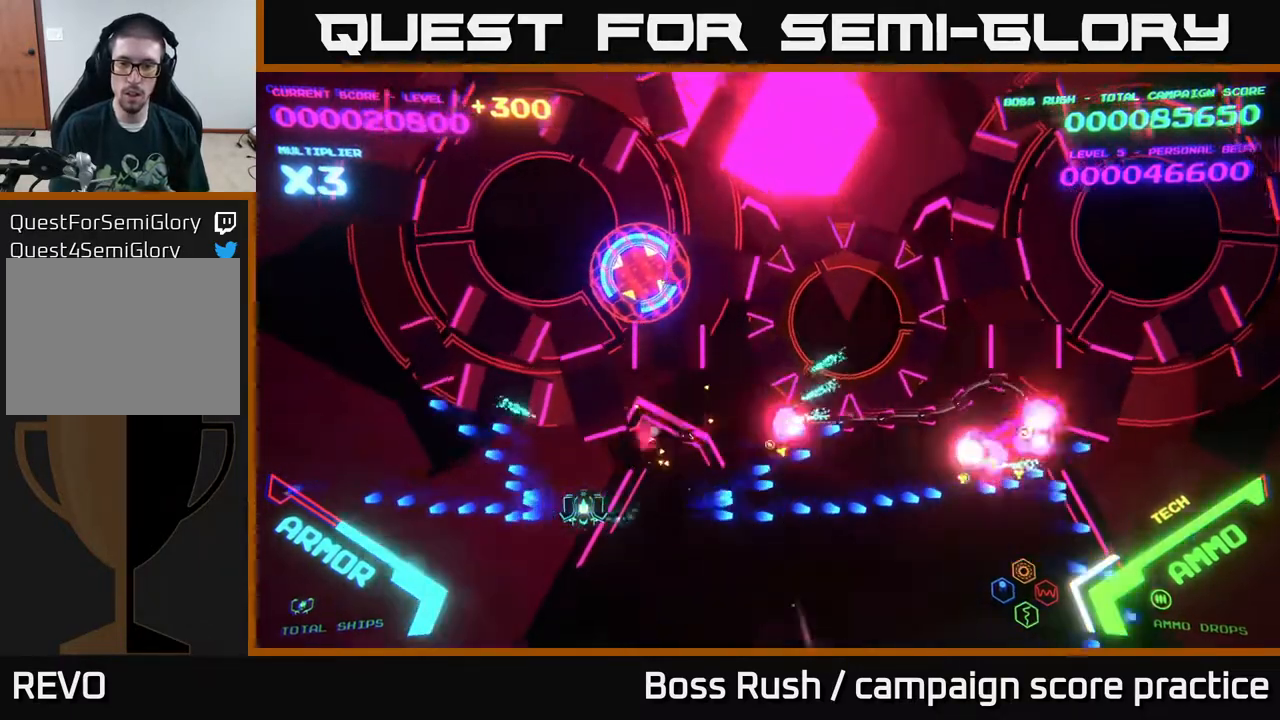
{"buttons": ["B"], "left_stick": "right", "right_stick": "center", "events": [[150, "left_stick", "up"], [233, "left_stick", "up-right"], [300, "B", "down"], [467, "left_stick", "right"]]}
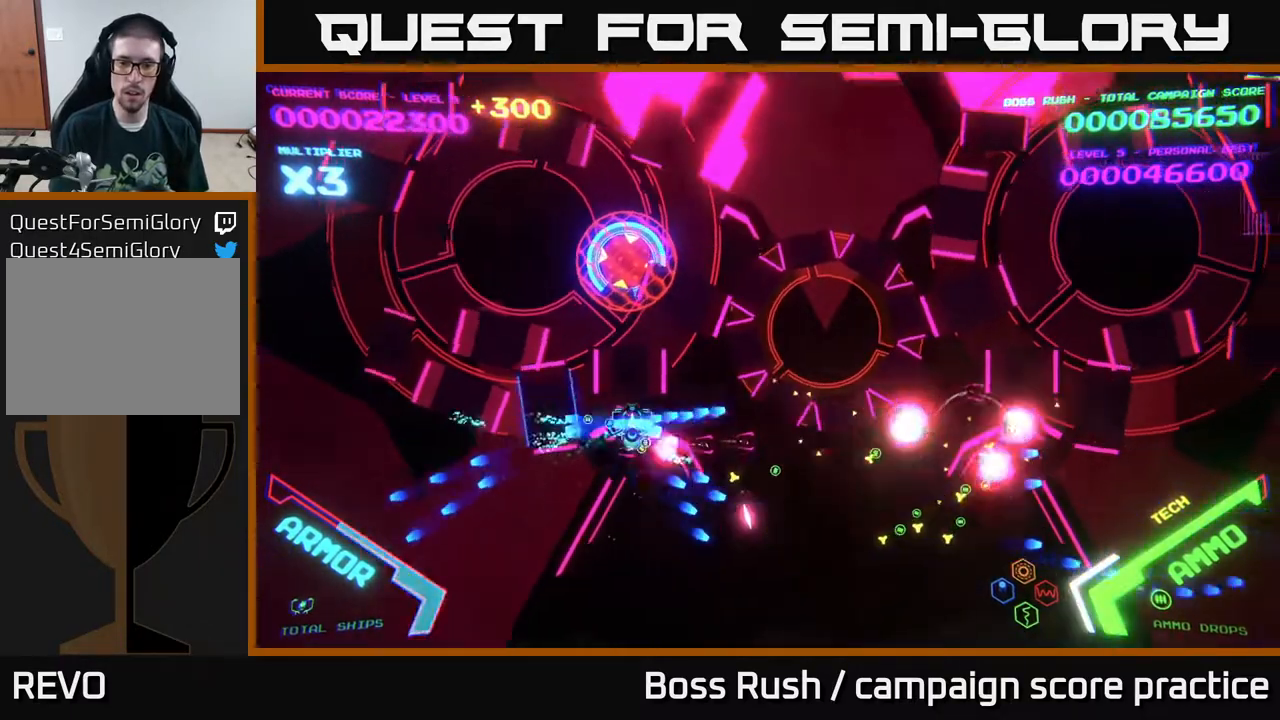
{"buttons": [], "left_stick": "down-left", "right_stick": "center", "events": [[117, "left_stick", "down-left"], [433, "B", "up"]]}